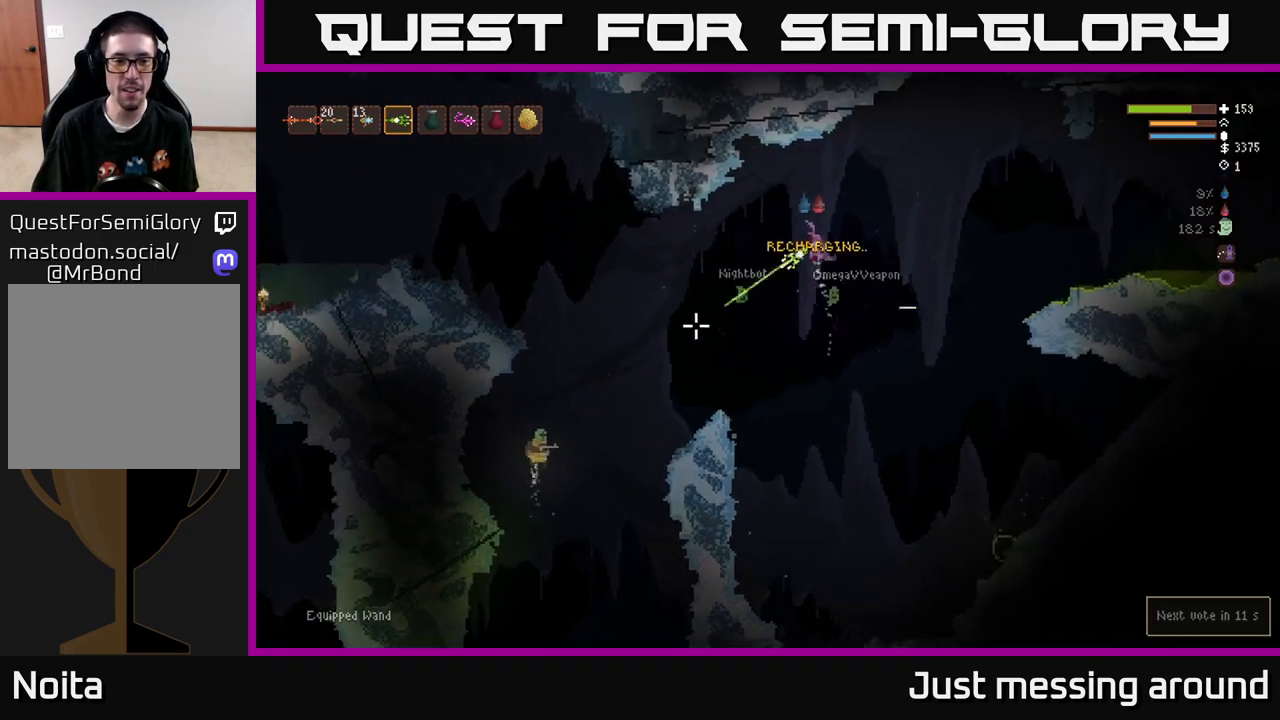
Gameplay with a controller (Xbox layout); each line is a JSON object with the inputs held at the frame after it. "events" lists button and stick changes between this image and that frame as [ms after this image, input, new state], when the widget could be followed in between.
{"buttons": [], "left_stick": "left", "right_stick": "down-left", "events": [[67, "R2", "up"], [117, "L2", "up"]]}
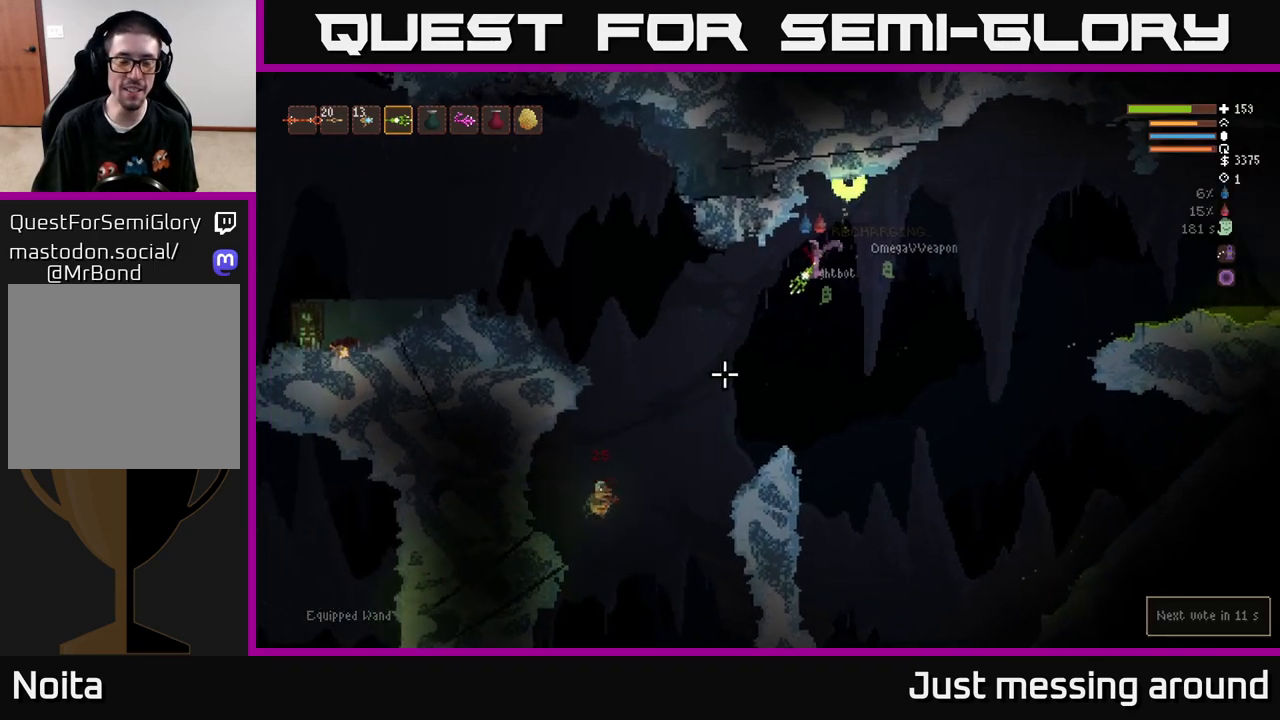
{"buttons": [], "left_stick": "left", "right_stick": "center", "events": [[183, "right_stick", "center"]]}
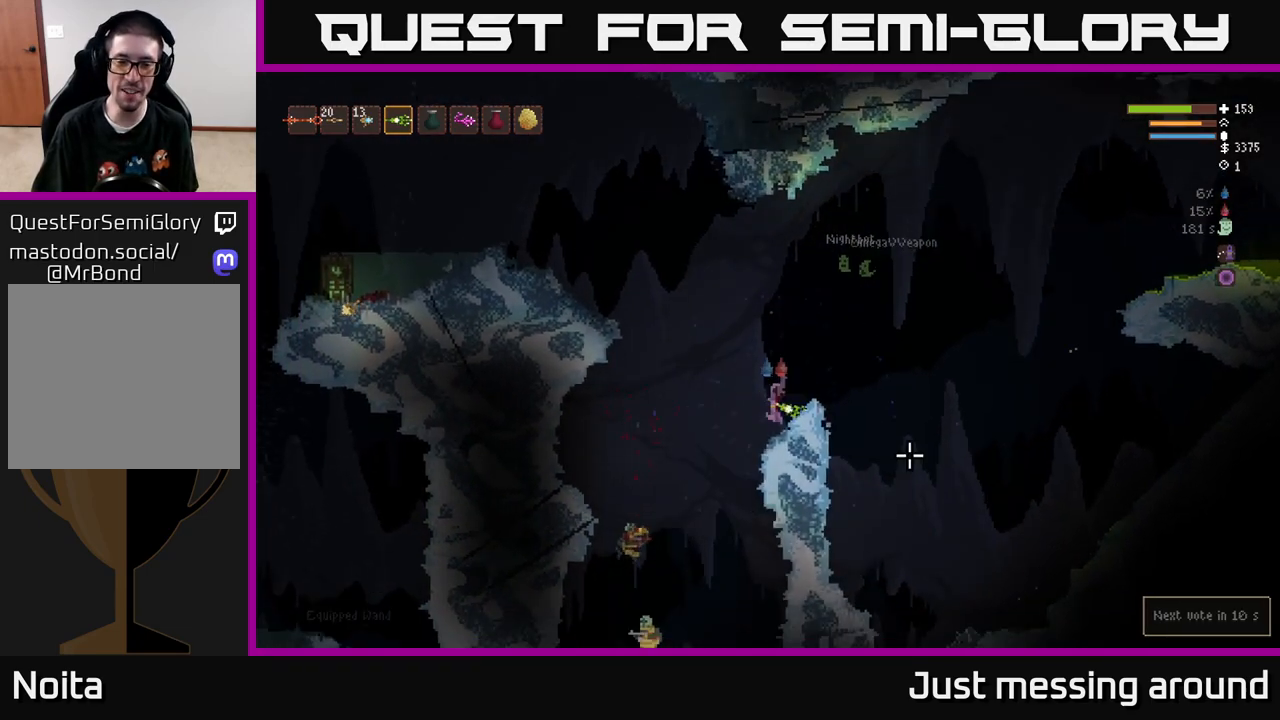
{"buttons": ["L2"], "left_stick": "left", "right_stick": "down", "events": [[17, "right_stick", "down-right"], [400, "L2", "down"], [417, "right_stick", "down"]]}
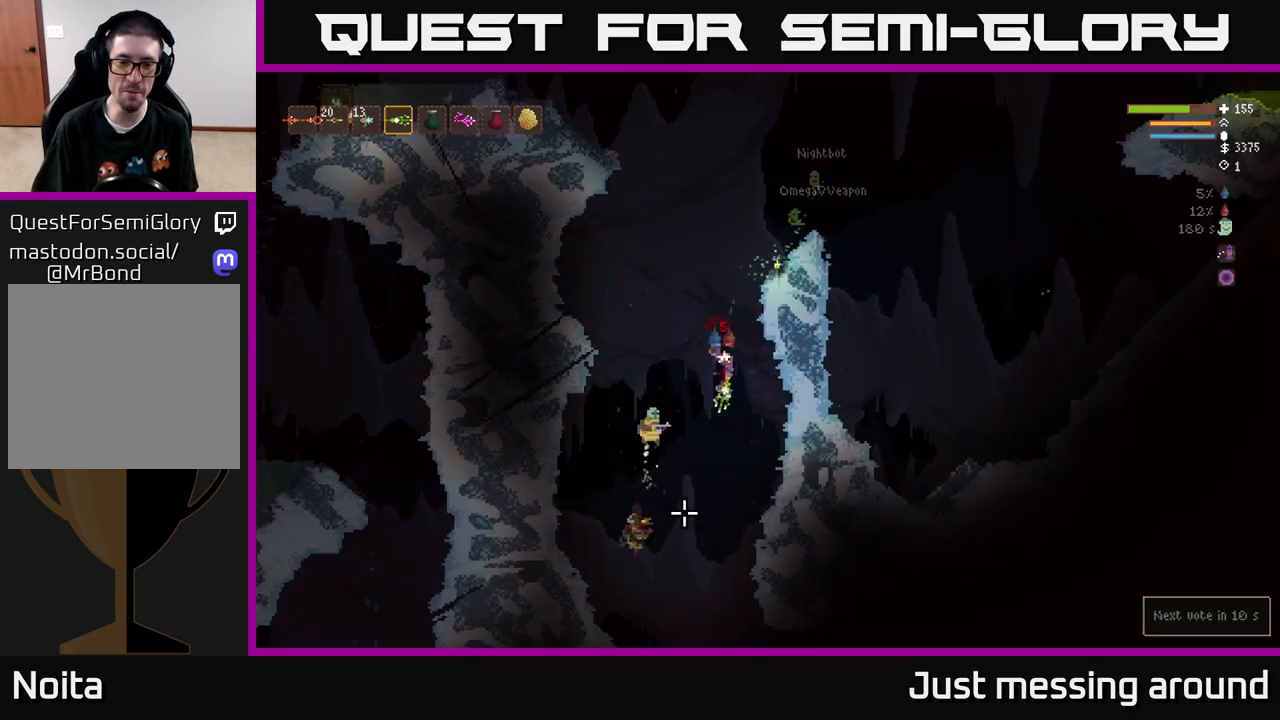
{"buttons": [], "left_stick": "center", "right_stick": "left", "events": [[17, "left_stick", "up"], [67, "R2", "down"], [133, "left_stick", "up-left"], [200, "R2", "up"], [267, "L2", "up"], [267, "left_stick", "center"], [383, "right_stick", "down-left"], [483, "right_stick", "left"]]}
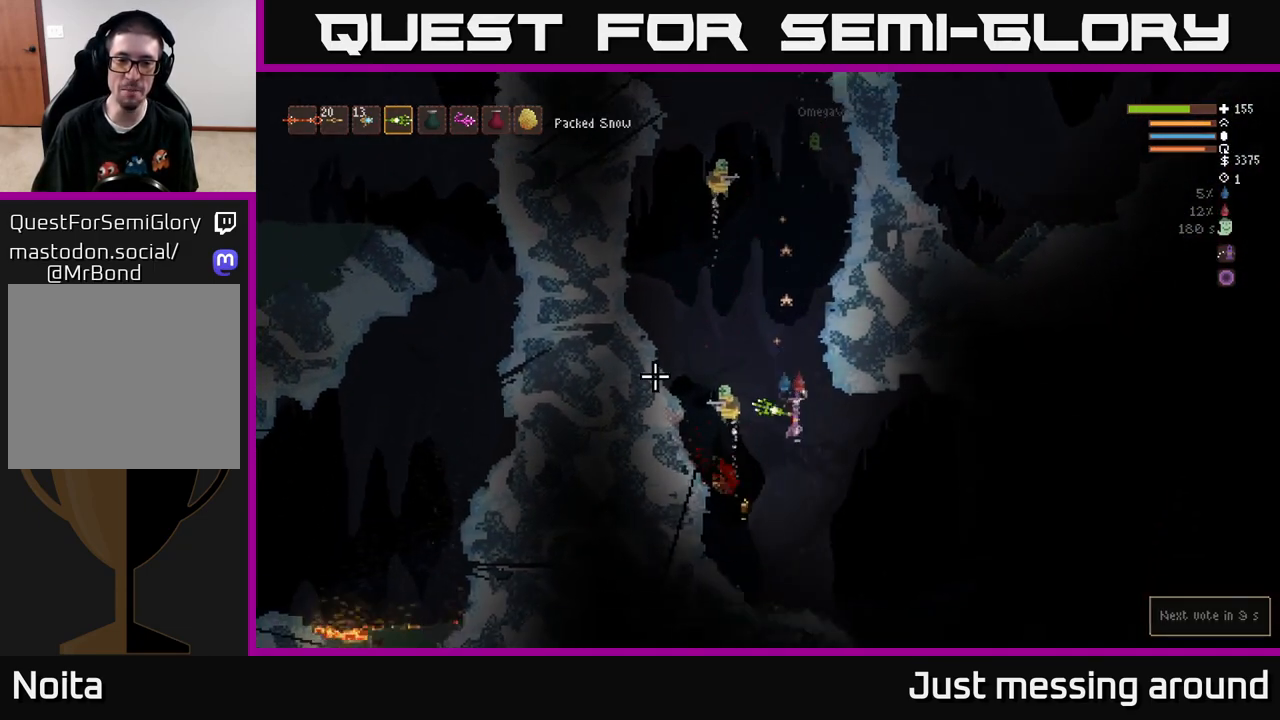
{"buttons": [], "left_stick": "right", "right_stick": "up", "events": [[17, "right_stick", "up-left"], [100, "left_stick", "left"], [217, "L2", "down"], [283, "right_stick", "up"], [367, "L2", "up"], [367, "left_stick", "center"], [417, "left_stick", "right"]]}
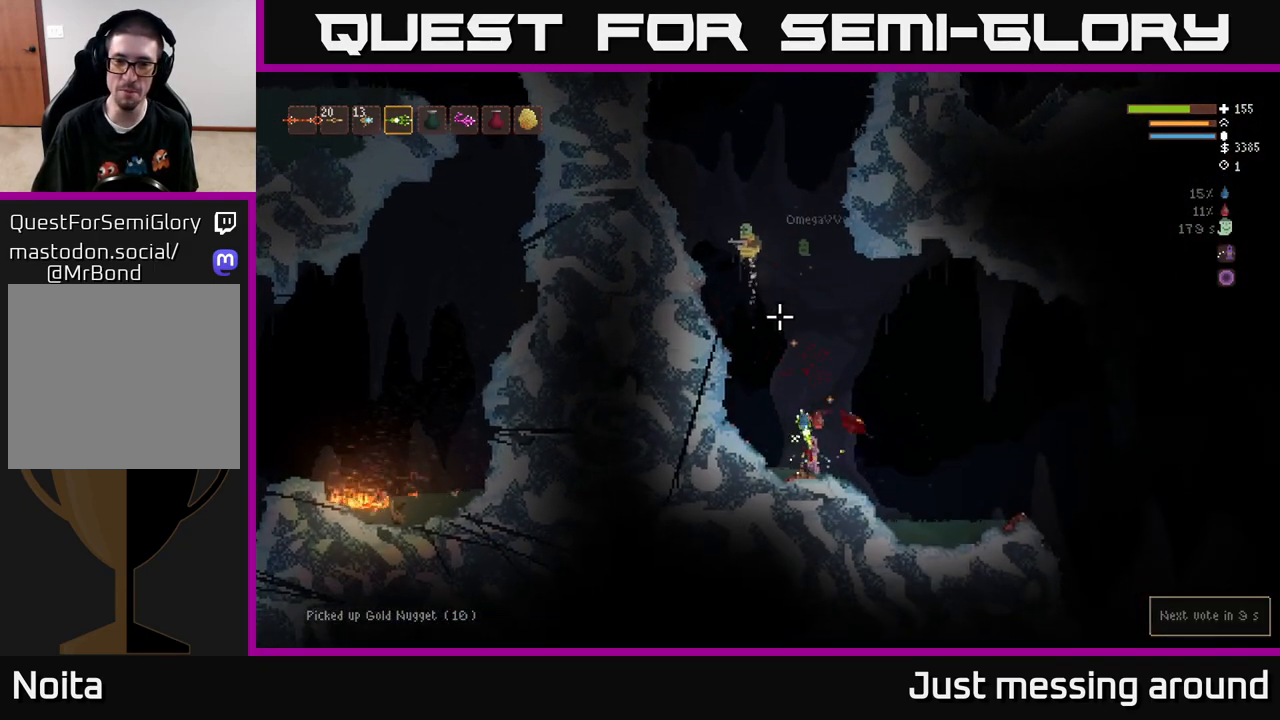
{"buttons": [], "left_stick": "right", "right_stick": "up", "events": [[133, "L2", "down"], [150, "R2", "down"], [283, "R2", "up"], [300, "L2", "up"]]}
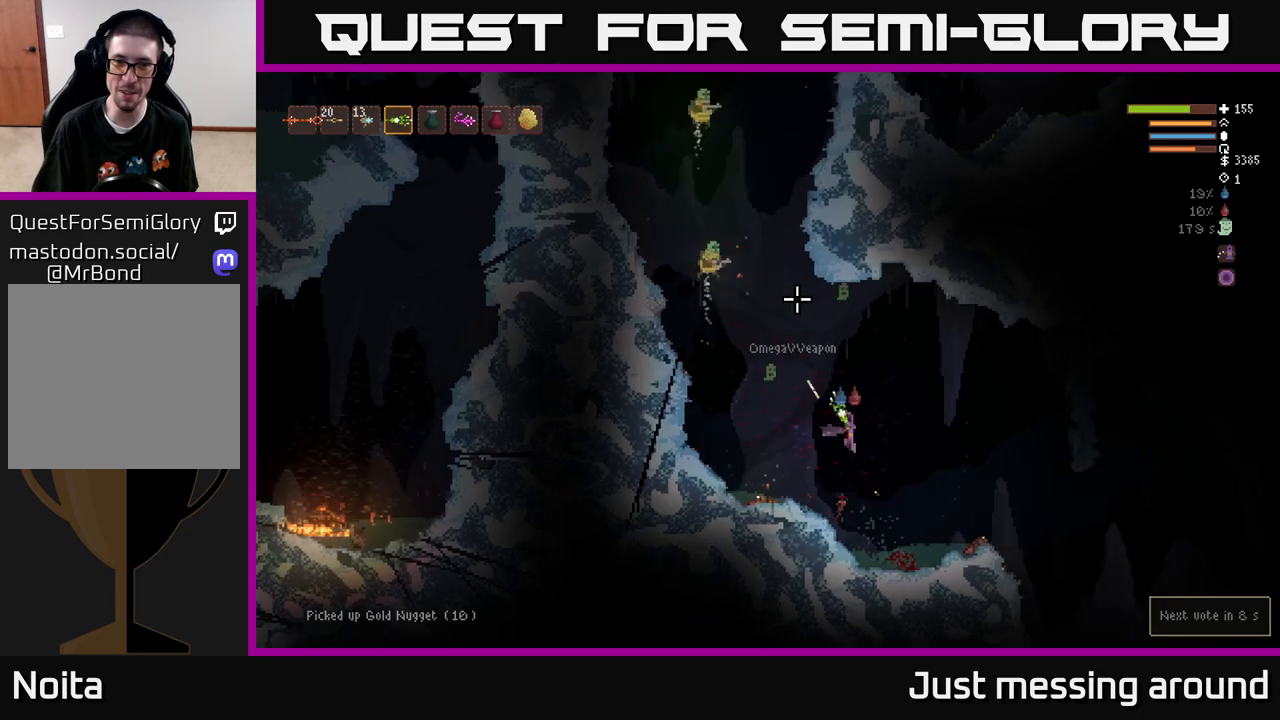
{"buttons": ["L2"], "left_stick": "right", "right_stick": "up-left", "events": [[50, "right_stick", "up-left"], [267, "R2", "down"], [300, "L2", "down"], [383, "R2", "up"]]}
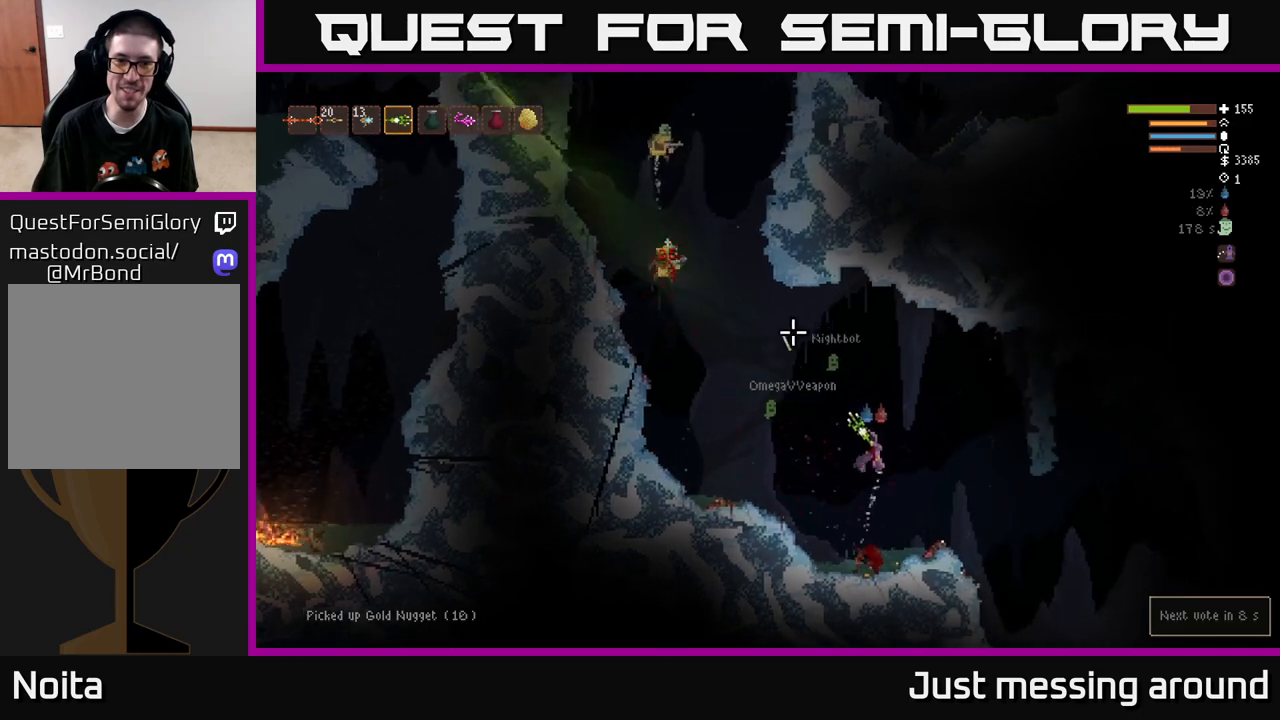
{"buttons": [], "left_stick": "center", "right_stick": "up-left", "events": [[267, "left_stick", "left"], [317, "L2", "up"], [400, "left_stick", "center"]]}
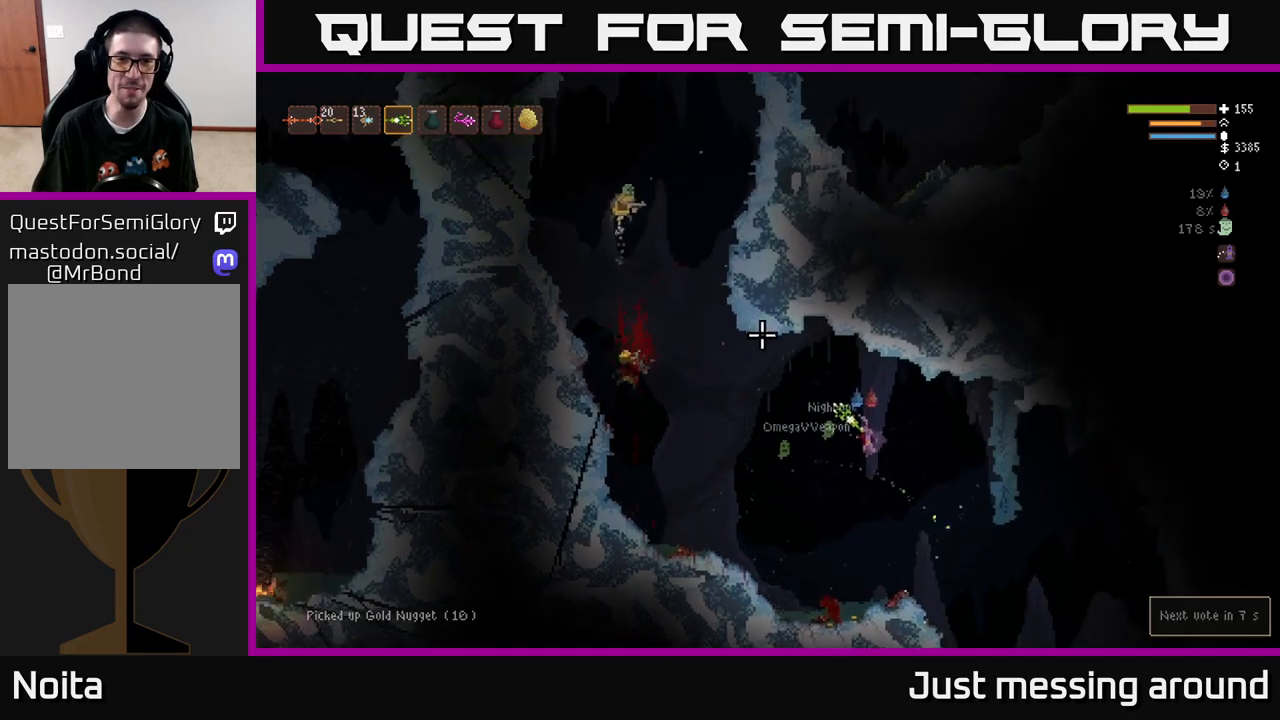
{"buttons": [], "left_stick": "left", "right_stick": "up-left", "events": [[33, "R2", "down"], [117, "R2", "up"], [300, "left_stick", "left"]]}
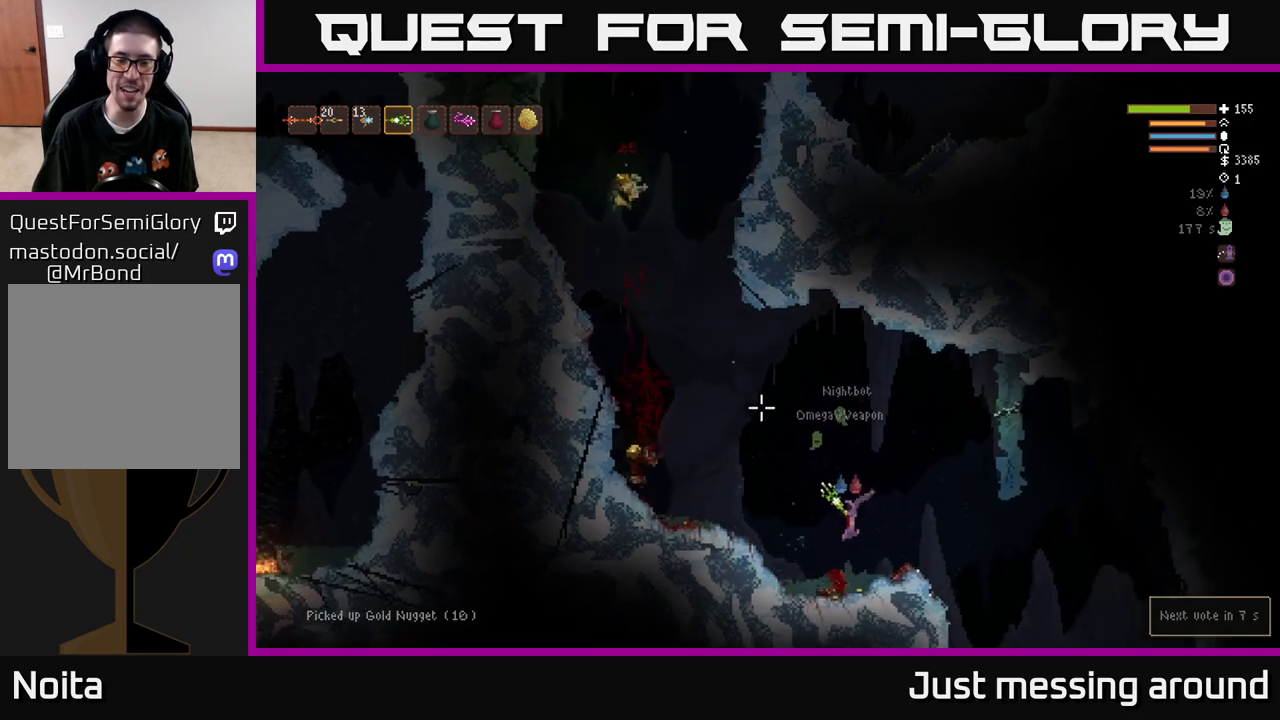
{"buttons": [], "left_stick": "left", "right_stick": "up", "events": [[200, "L2", "down"], [417, "L2", "up"], [483, "right_stick", "up"]]}
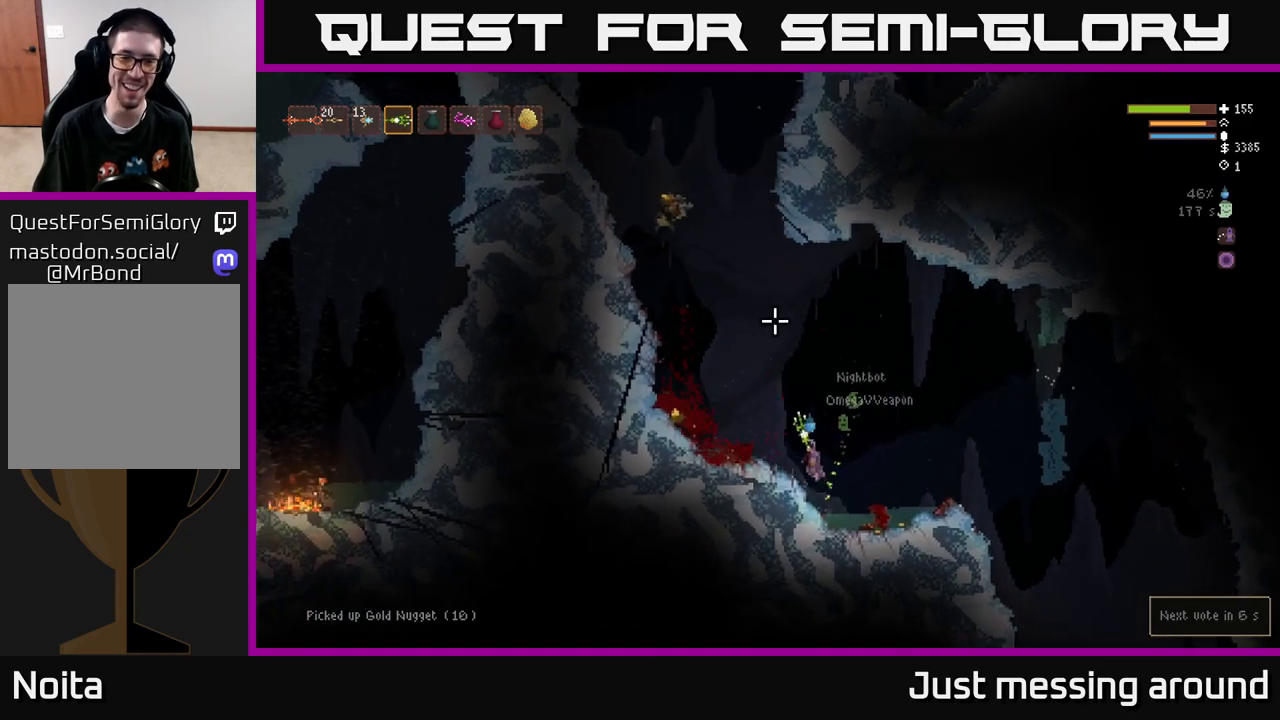
{"buttons": [], "left_stick": "left", "right_stick": "up-right", "events": [[100, "right_stick", "up-right"], [300, "L2", "down"], [450, "L2", "up"]]}
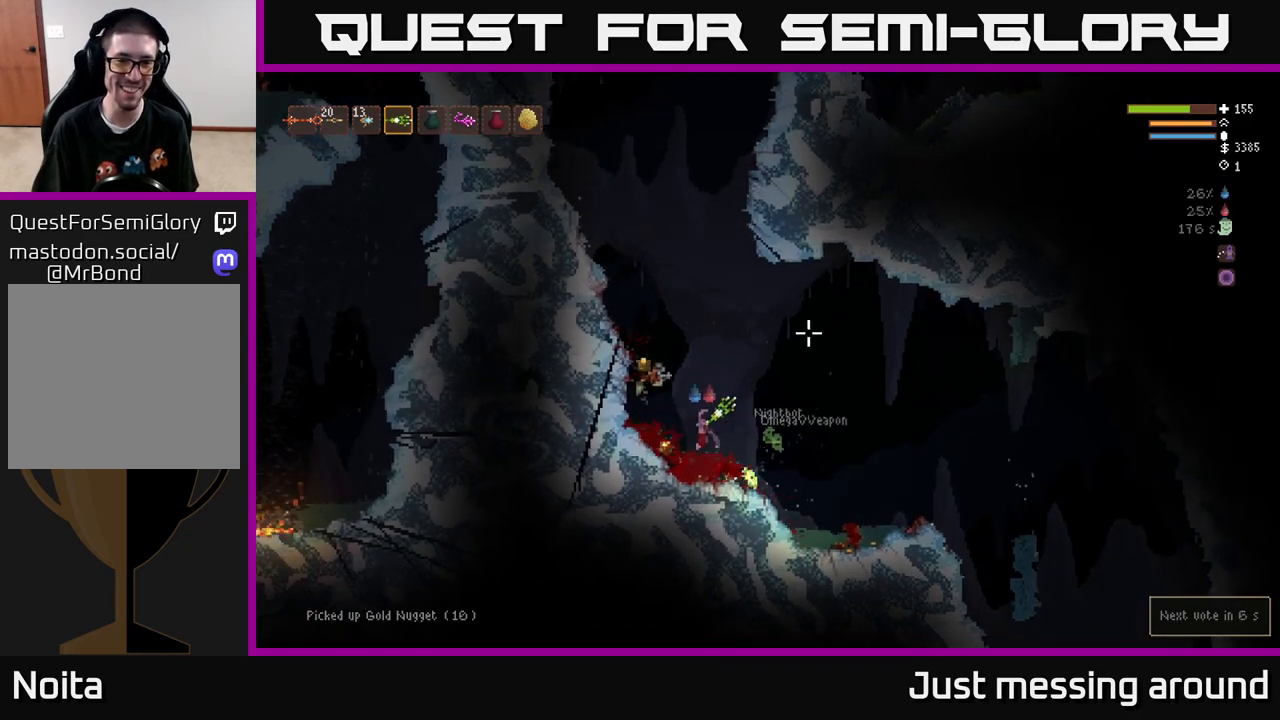
{"buttons": [], "left_stick": "right", "right_stick": "right", "events": [[283, "right_stick", "right"], [350, "left_stick", "right"]]}
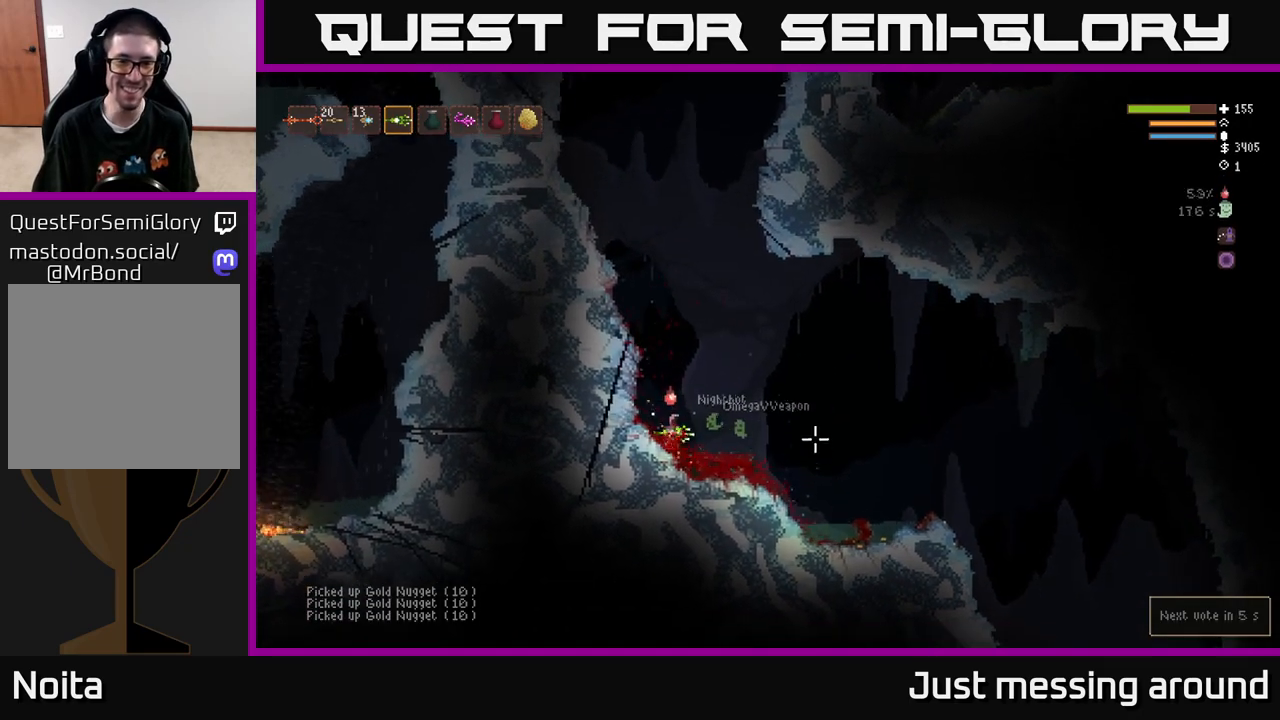
{"buttons": [], "left_stick": "right", "right_stick": "center", "events": [[50, "L2", "down"], [183, "L2", "up"], [350, "right_stick", "center"]]}
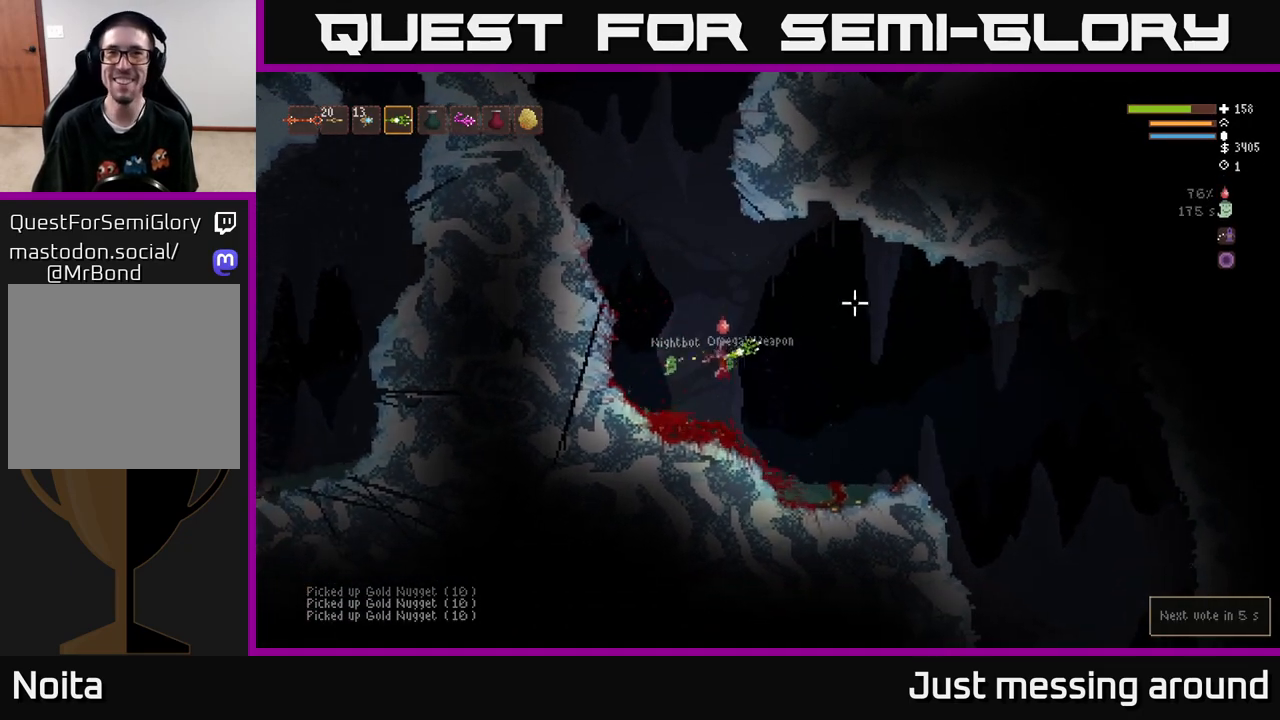
{"buttons": [], "left_stick": "right", "right_stick": "right", "events": [[17, "right_stick", "right"]]}
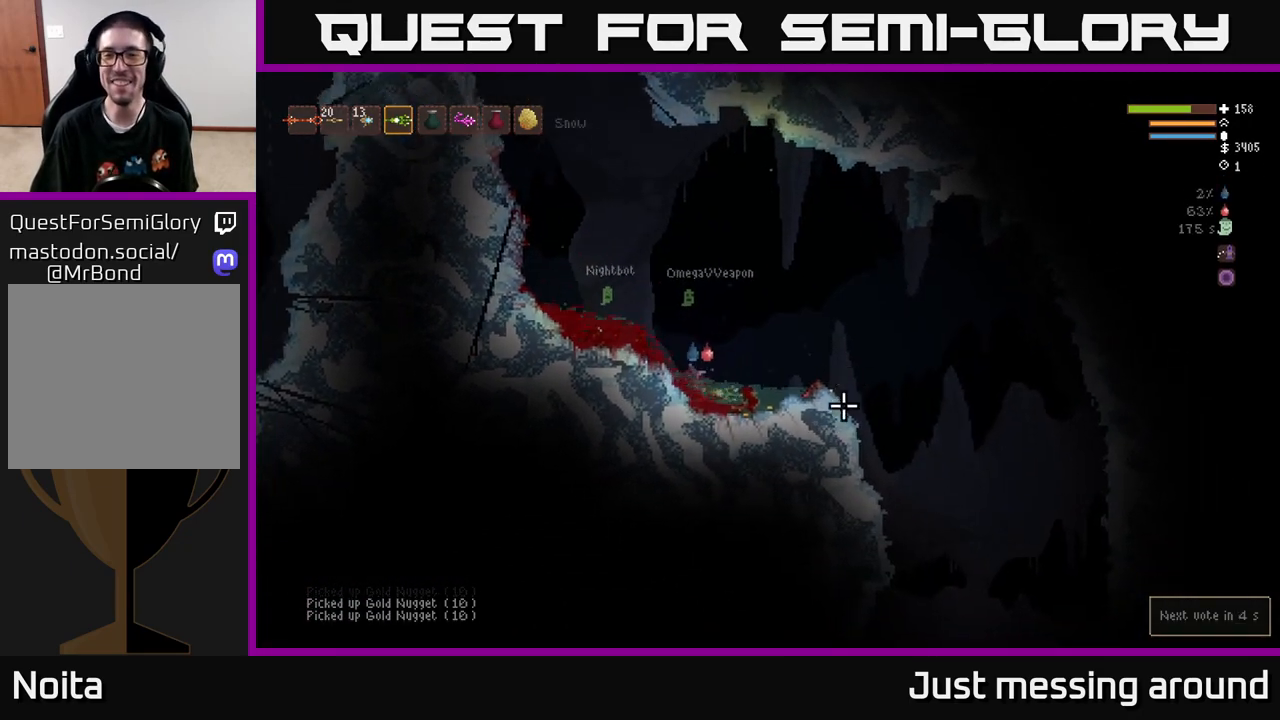
{"buttons": [], "left_stick": "right", "right_stick": "down-right", "events": [[267, "L2", "down"], [367, "right_stick", "down-right"], [433, "L2", "up"]]}
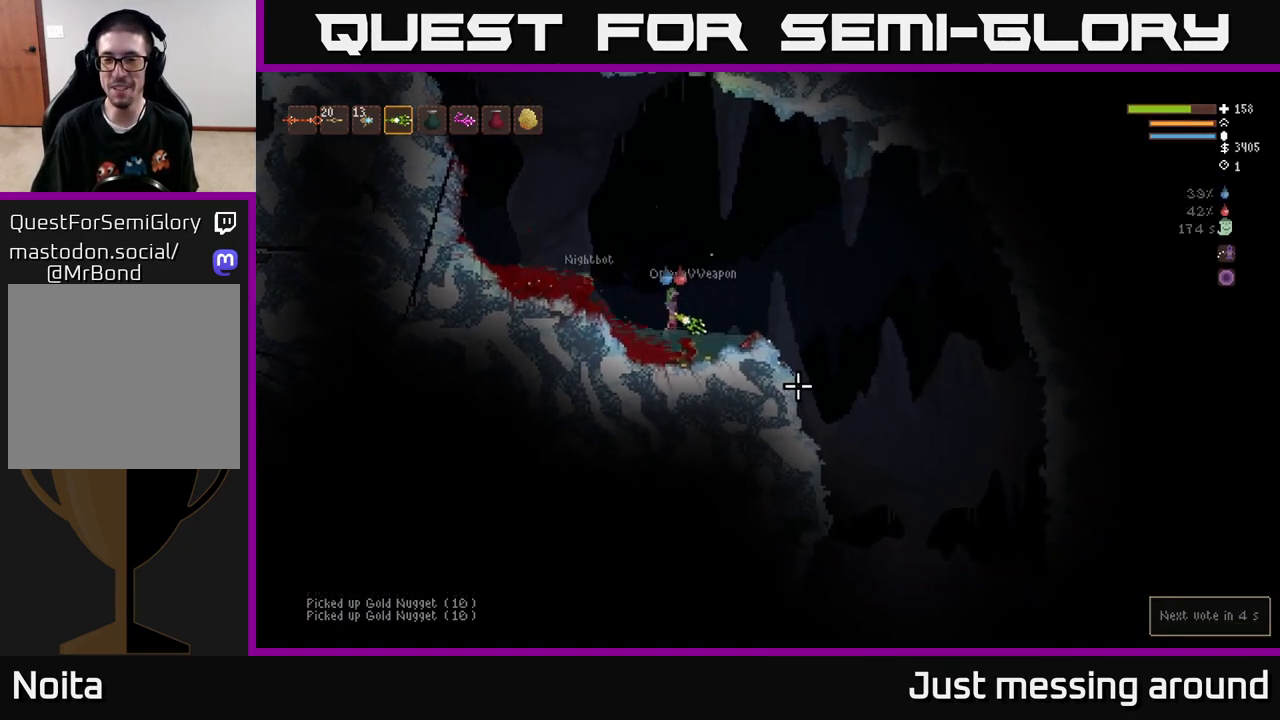
{"buttons": [], "left_stick": "right", "right_stick": "down-right", "events": [[350, "L2", "down"], [500, "L2", "up"]]}
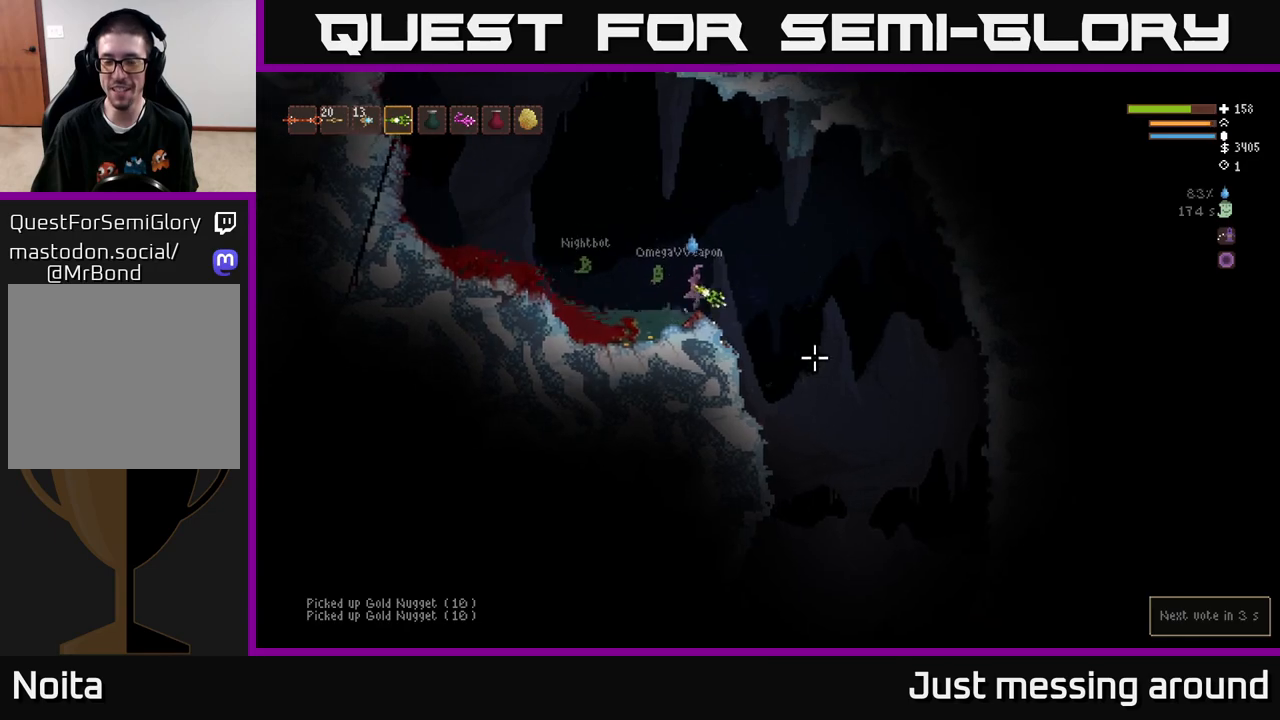
{"buttons": [], "left_stick": "right", "right_stick": "down", "events": [[233, "left_stick", "center"], [400, "right_stick", "down"], [450, "left_stick", "right"]]}
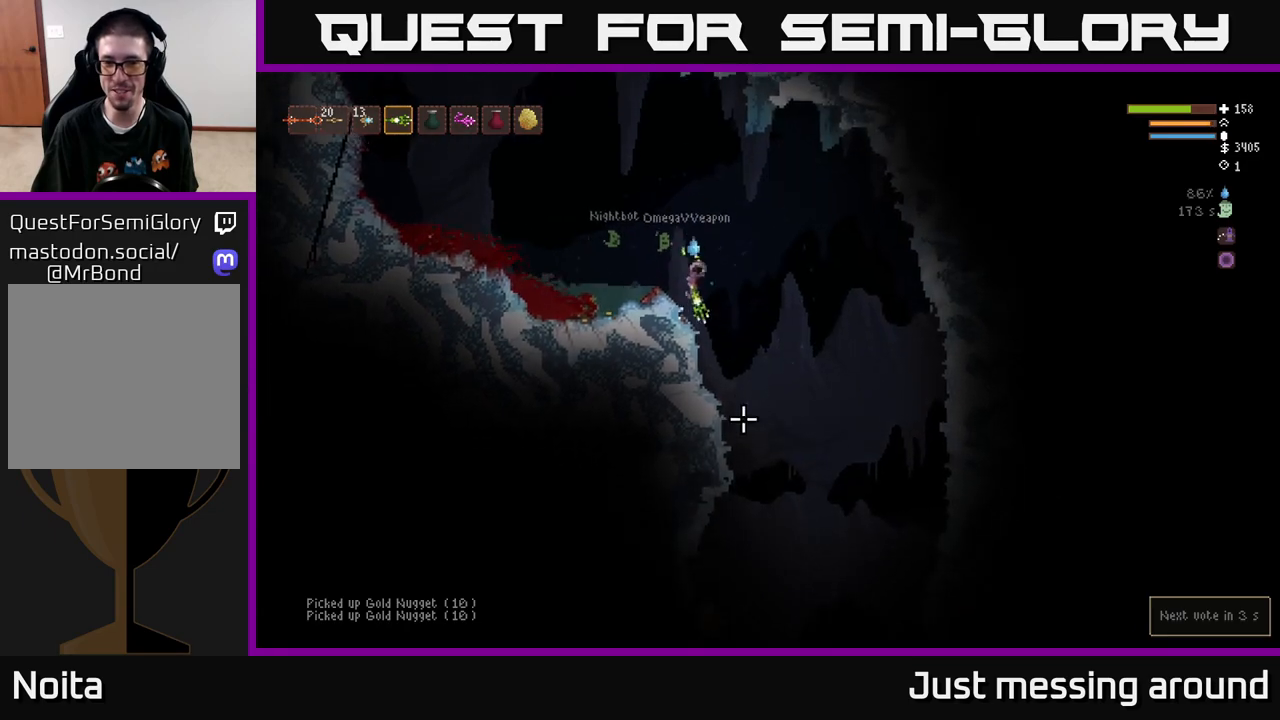
{"buttons": [], "left_stick": "right", "right_stick": "down", "events": [[33, "left_stick", "center"], [117, "left_stick", "down-right"], [217, "left_stick", "right"]]}
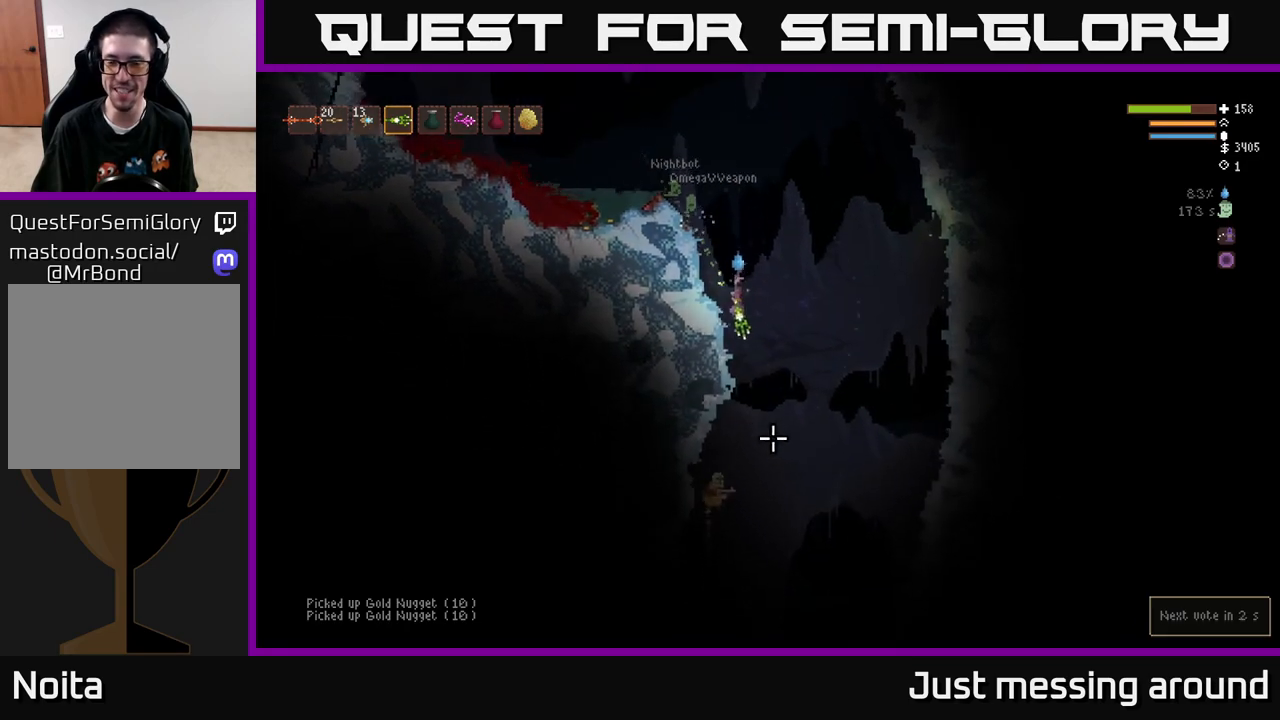
{"buttons": ["L2", "R2"], "left_stick": "left", "right_stick": "down", "events": [[133, "L2", "down"], [417, "left_stick", "up"], [433, "R2", "down"], [500, "left_stick", "left"]]}
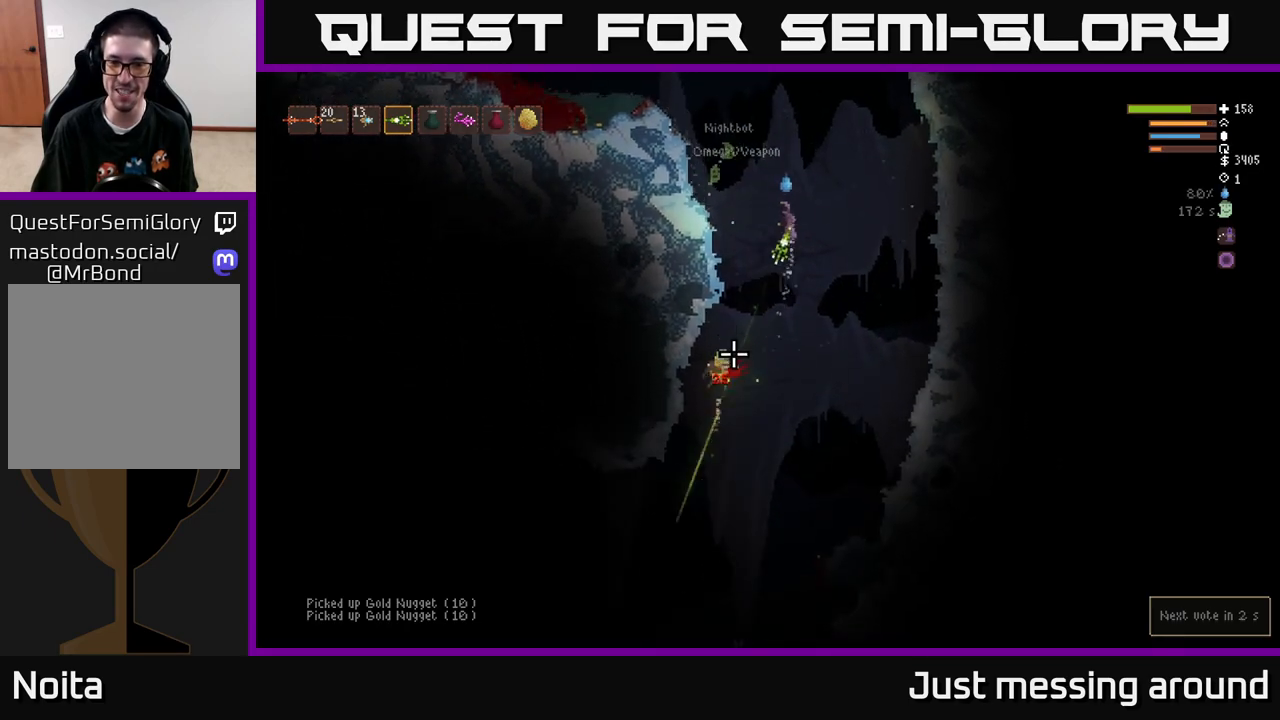
{"buttons": [], "left_stick": "right", "right_stick": "down", "events": [[50, "R2", "up"], [233, "L2", "up"], [383, "left_stick", "center"], [483, "left_stick", "right"]]}
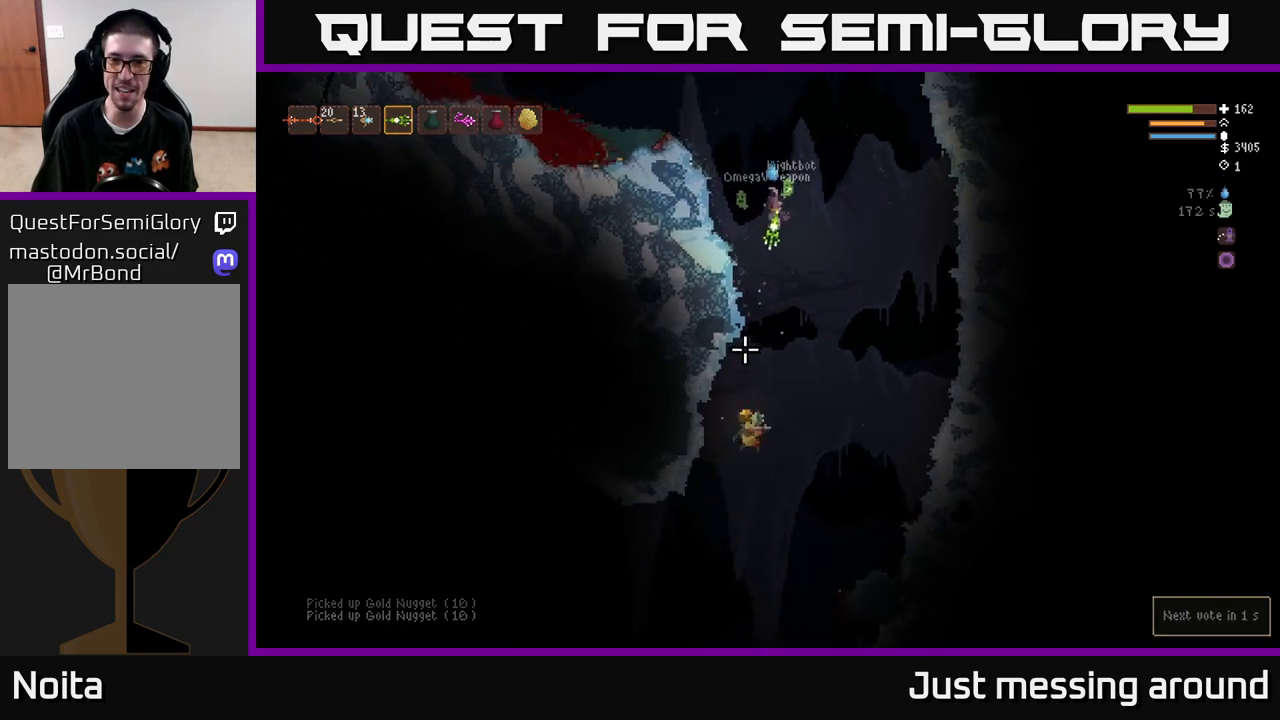
{"buttons": [], "left_stick": "left", "right_stick": "down", "events": [[183, "left_stick", "left"]]}
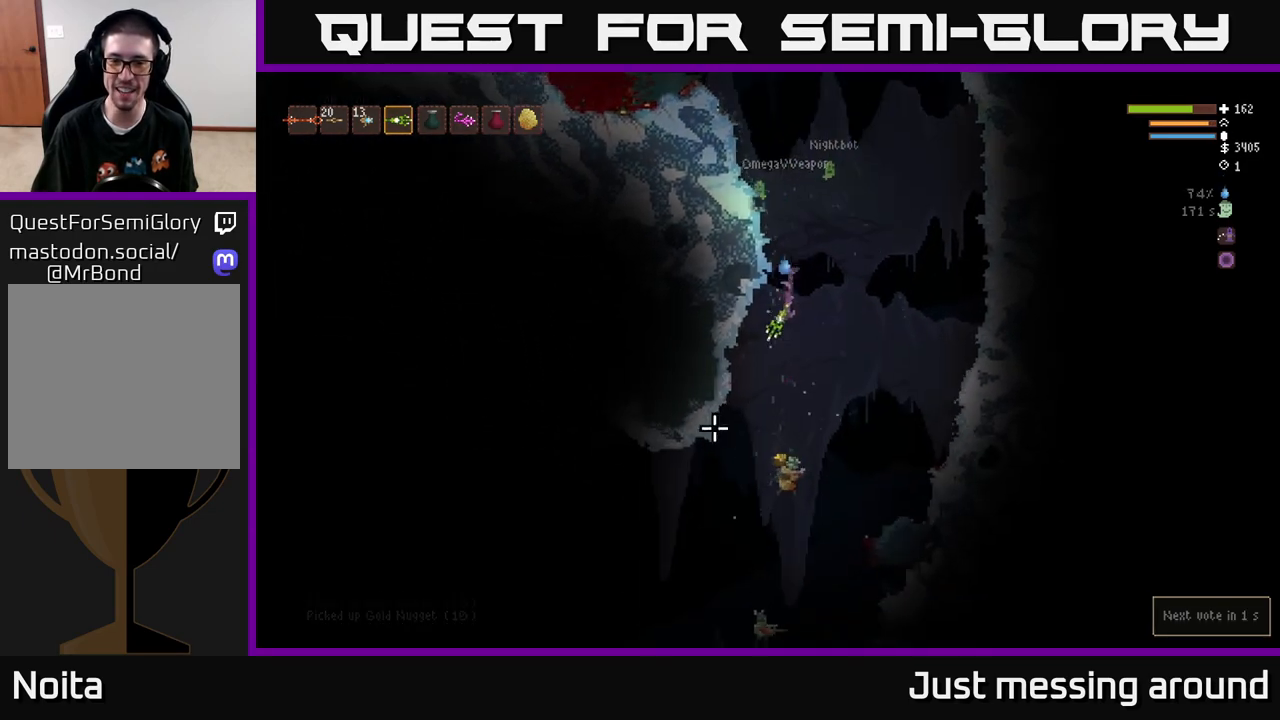
{"buttons": ["L2", "R2"], "left_stick": "right", "right_stick": "down", "events": [[50, "left_stick", "center"], [233, "left_stick", "right"], [300, "L2", "down"], [417, "R2", "down"]]}
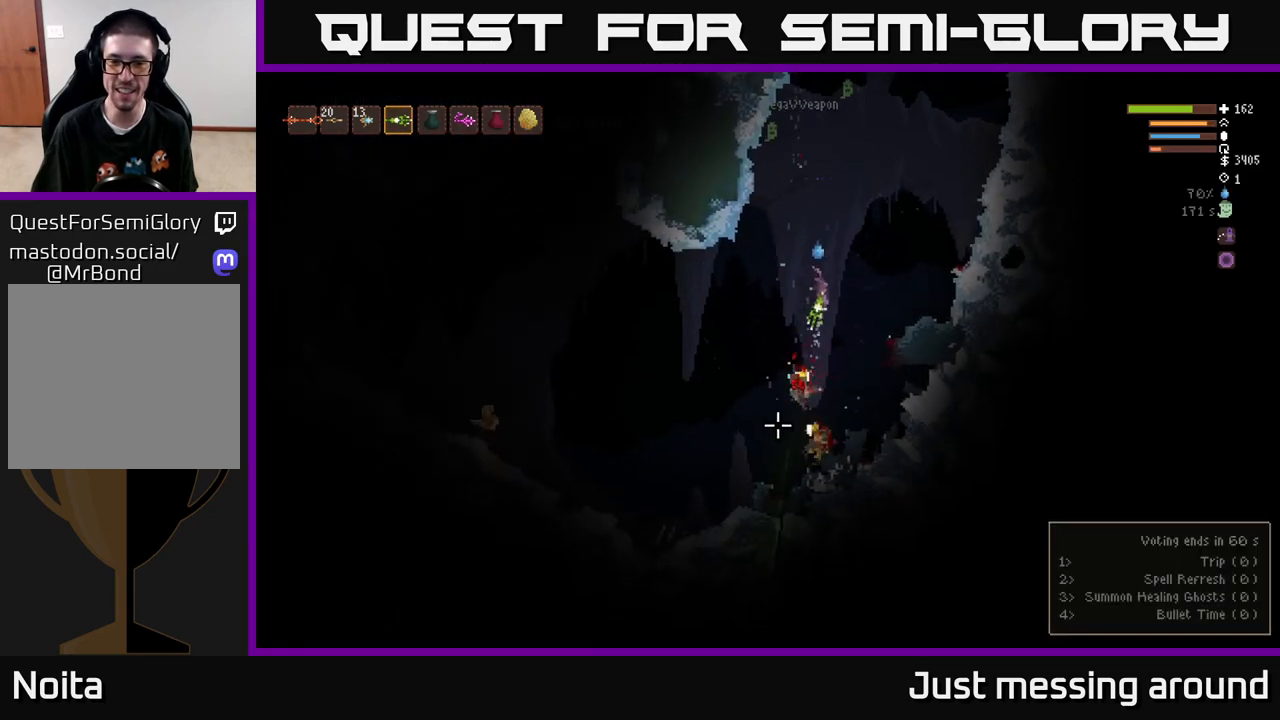
{"buttons": [], "left_stick": "left", "right_stick": "down-left", "events": [[17, "R2", "up"], [283, "L2", "up"], [333, "left_stick", "left"], [500, "right_stick", "down-left"]]}
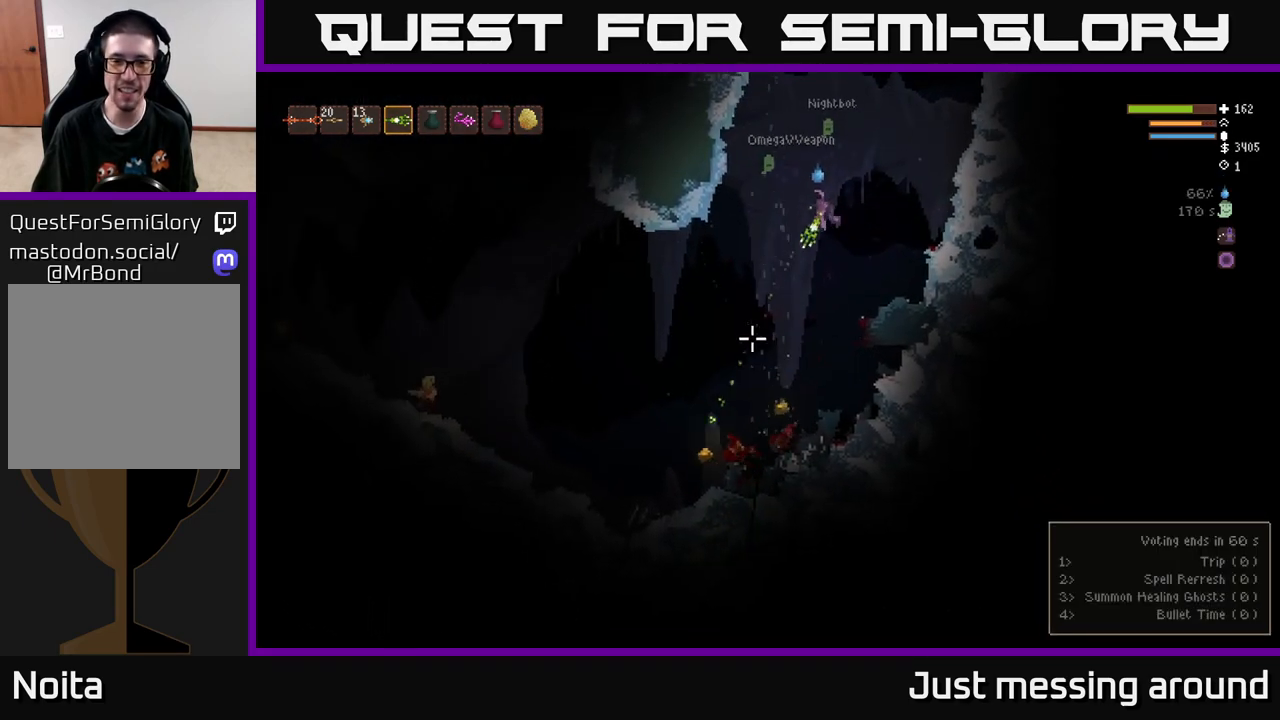
{"buttons": [], "left_stick": "left", "right_stick": "left", "events": [[183, "right_stick", "left"], [217, "left_stick", "down-right"], [350, "left_stick", "left"]]}
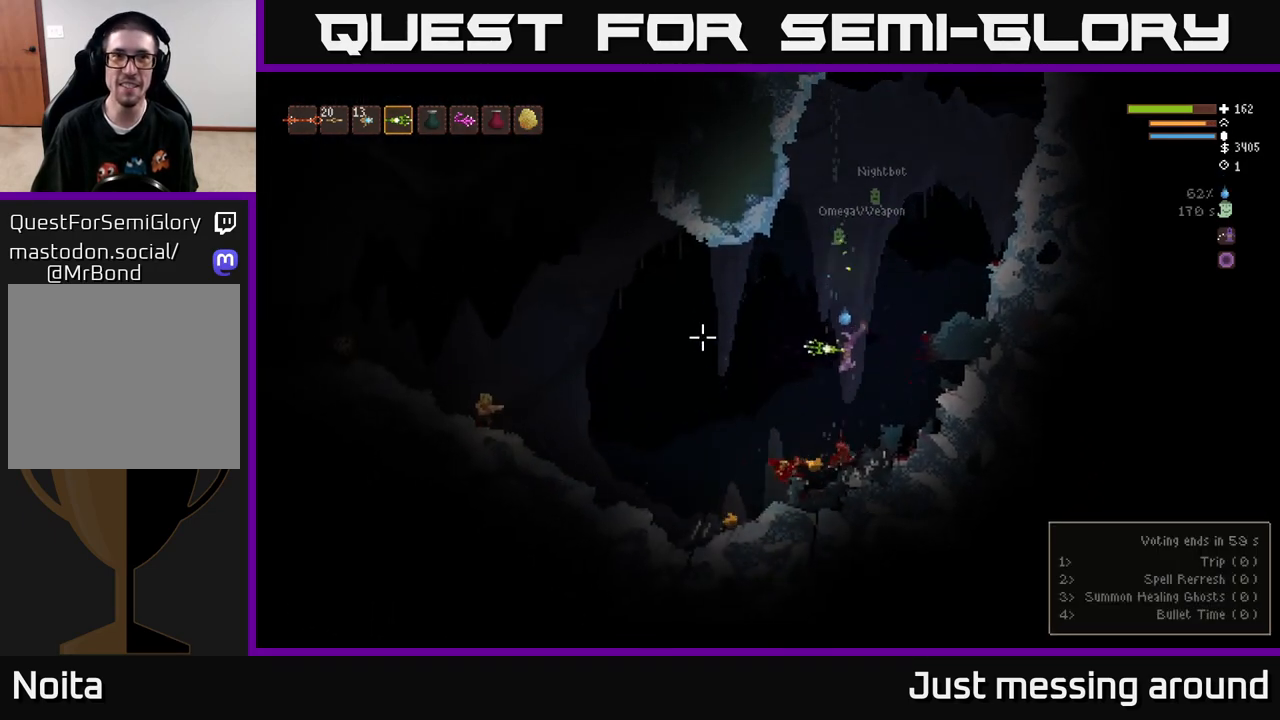
{"buttons": ["L2", "R2"], "left_stick": "left", "right_stick": "left", "events": [[317, "L2", "down"], [483, "R2", "down"]]}
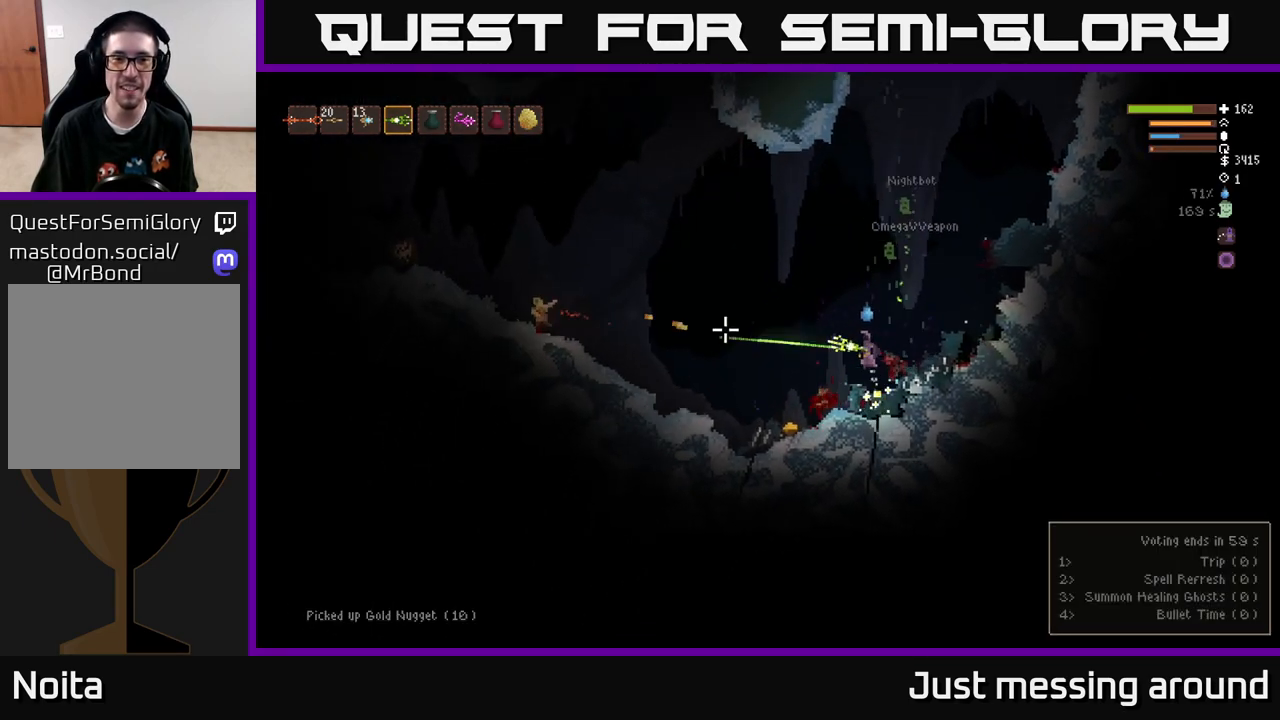
{"buttons": [], "left_stick": "left", "right_stick": "left", "events": [[83, "R2", "up"], [383, "L2", "up"]]}
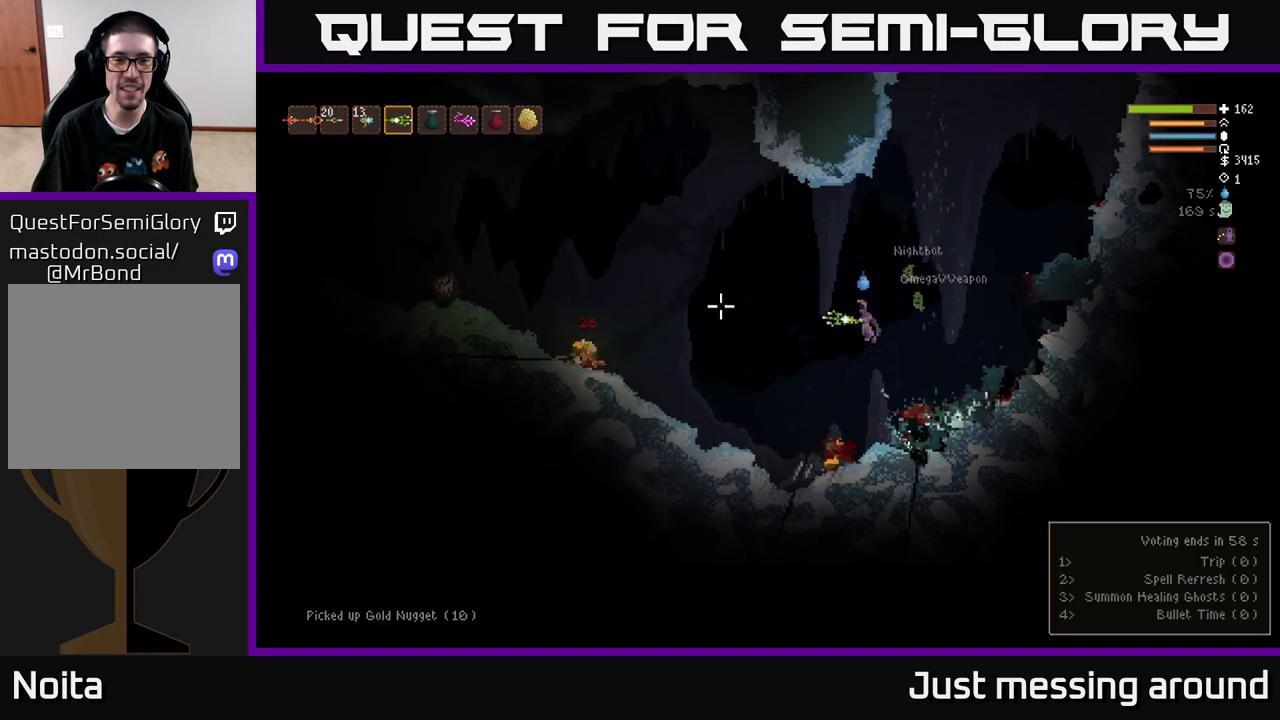
{"buttons": [], "left_stick": "left", "right_stick": "left", "events": [[217, "left_stick", "center"], [267, "left_stick", "down-right"], [400, "left_stick", "left"]]}
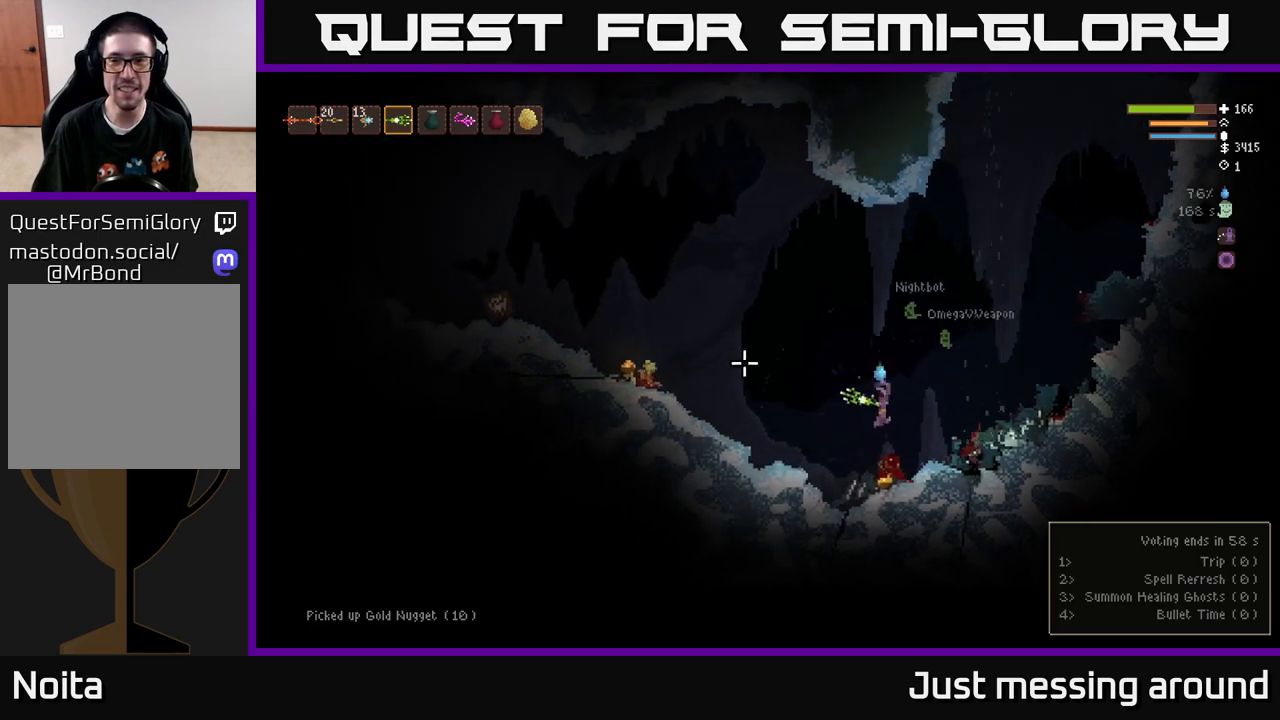
{"buttons": [], "left_stick": "left", "right_stick": "left", "events": [[50, "left_stick", "center"], [183, "left_stick", "left"], [300, "L2", "down"], [450, "L2", "up"]]}
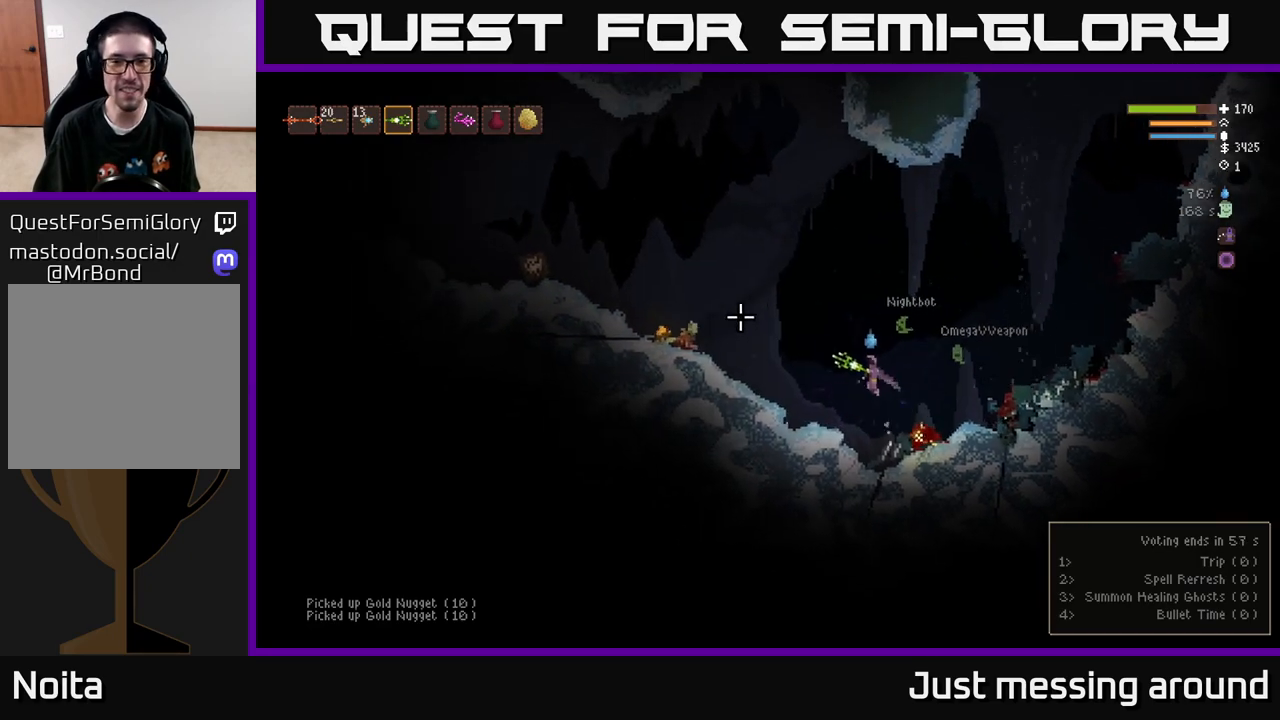
{"buttons": [], "left_stick": "left", "right_stick": "left", "events": []}
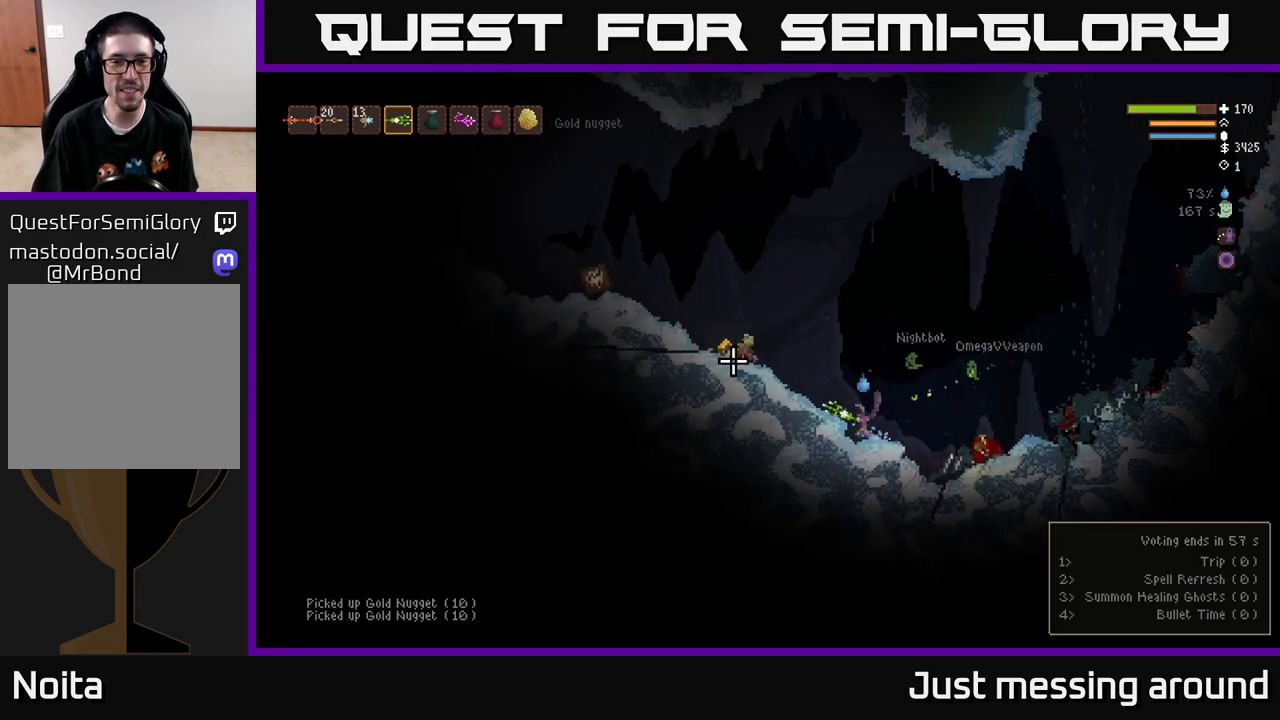
{"buttons": [], "left_stick": "left", "right_stick": "left", "events": [[17, "L2", "down"], [333, "L2", "up"]]}
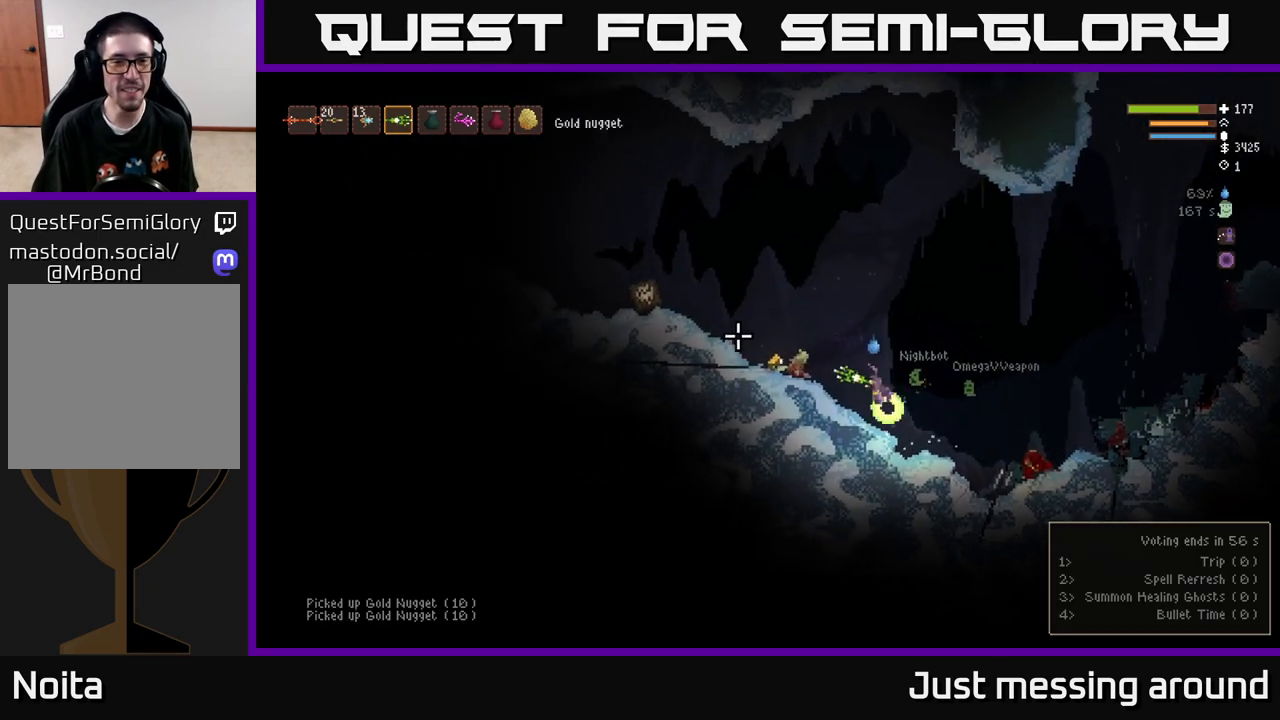
{"buttons": [], "left_stick": "left", "right_stick": "left", "events": [[283, "L2", "down"], [433, "L2", "up"]]}